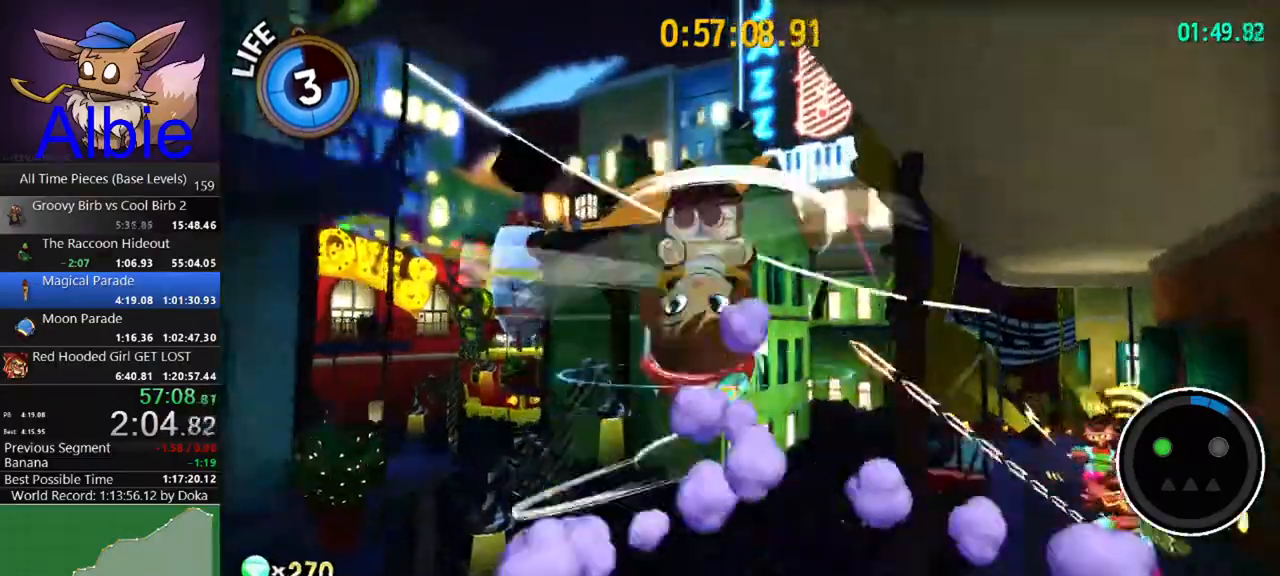
Gameplay with keyboard and mouse; each line is a JSON object with the keys and mouse buttons held at the frame after it. "events" lists presses ("down") and releases ("up") of "1", "2", "3", "4", "5", "a", "alt", "c", "caps_lock", "ctrl", "d", "e", "f", "g", "q", "r", "s", "shift", "space", "t", "tab", "v", "w", "x", "z" and "mouse_wheel" between this image and that frame as [ms after this image, input, new state], when the widget could be followed in between. "mouse_wheel" = the "wheel" button of the "mouse" list. No other keys are recorded. "wheel" means that the mouse wheel is clicked or scrolled. "mouse_move" is the direction in which the mouse moves at that frame (one of eight, or "still"), when it could be read.
{"keys": ["w"], "mouse": [], "events": [[100, "space", "up"], [233, "shift", "down"], [367, "shift", "up"]]}
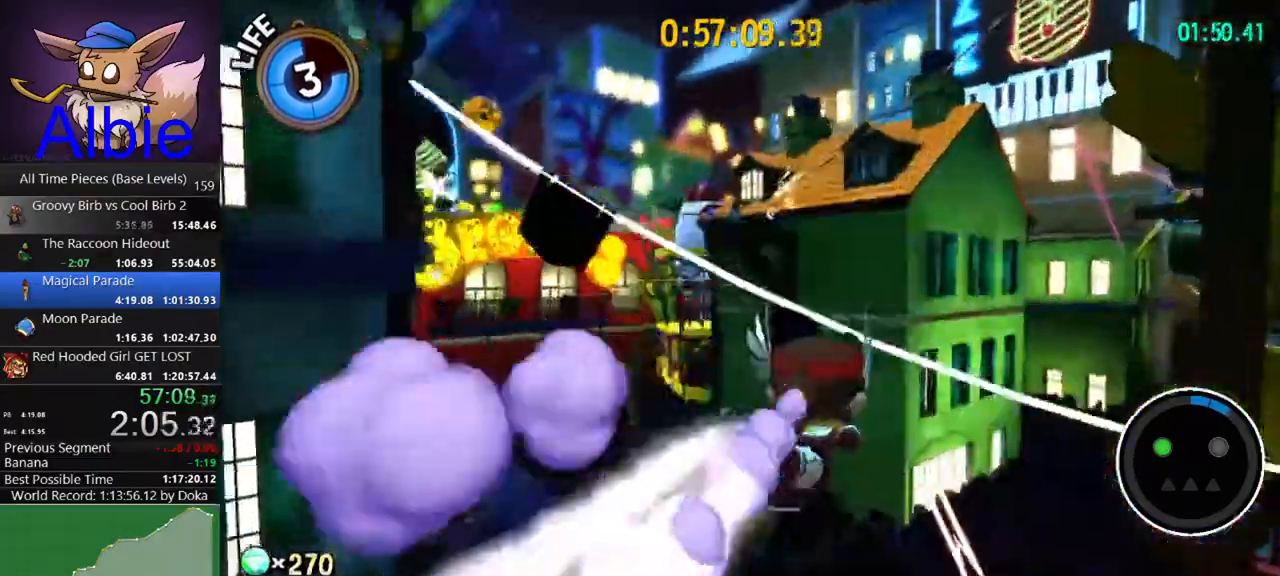
{"keys": ["space"], "mouse": [], "events": [[67, "shift", "down"], [200, "d", "down"], [200, "shift", "up"], [267, "d", "up"], [267, "w", "up"], [400, "space", "down"]]}
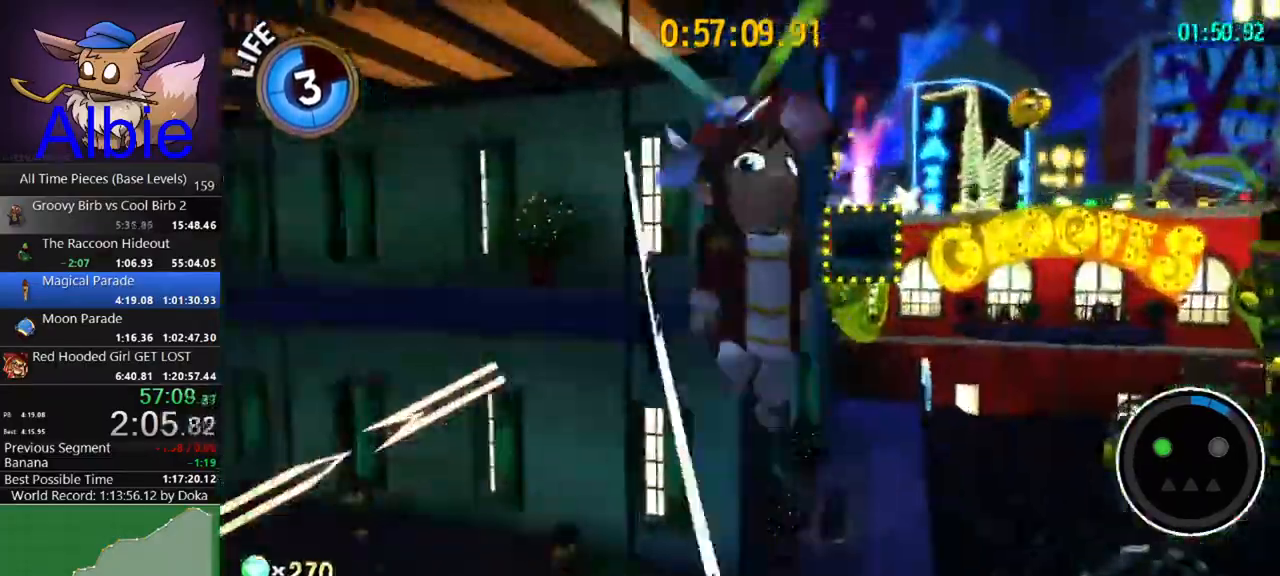
{"keys": ["space", "w"], "mouse": [], "mouse_move": "still", "events": [[133, "space", "up"], [167, "w", "down"], [267, "space", "down"]]}
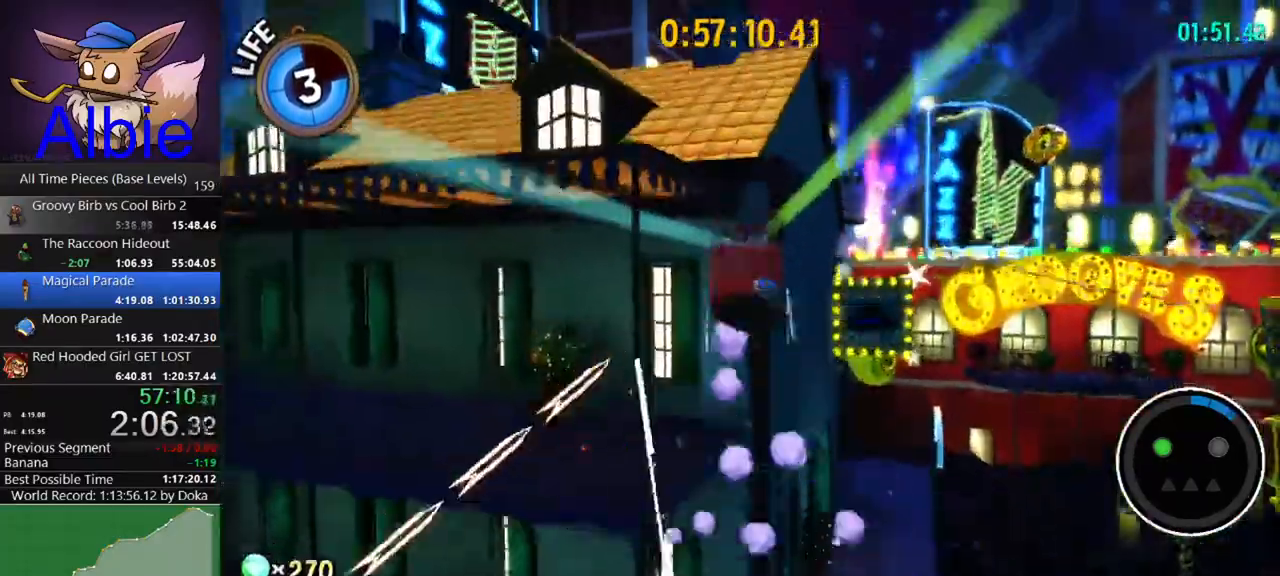
{"keys": ["a", "space"], "mouse": [], "mouse_move": "still", "events": [[100, "space", "up"], [133, "a", "down"], [200, "shift", "down"], [333, "shift", "up"], [367, "space", "down"], [367, "w", "up"]]}
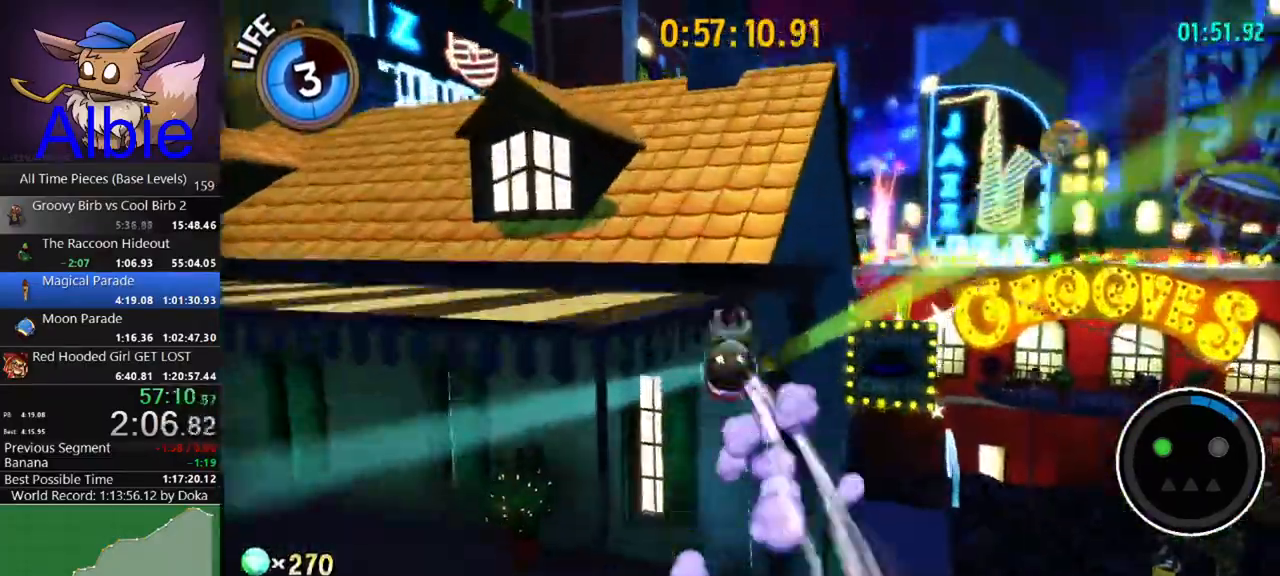
{"keys": ["w"], "mouse": [], "mouse_move": "right", "events": [[100, "w", "down"], [333, "space", "up"], [400, "a", "up"]]}
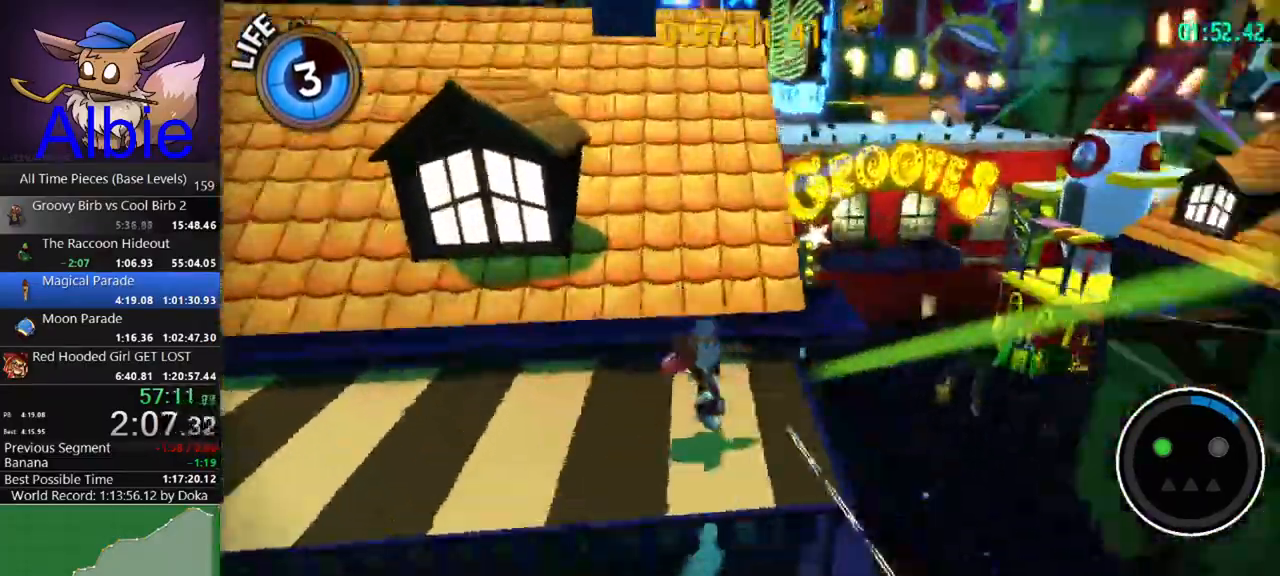
{"keys": ["w"], "mouse": [], "mouse_move": "right", "events": [[367, "a", "down"], [467, "a", "up"]]}
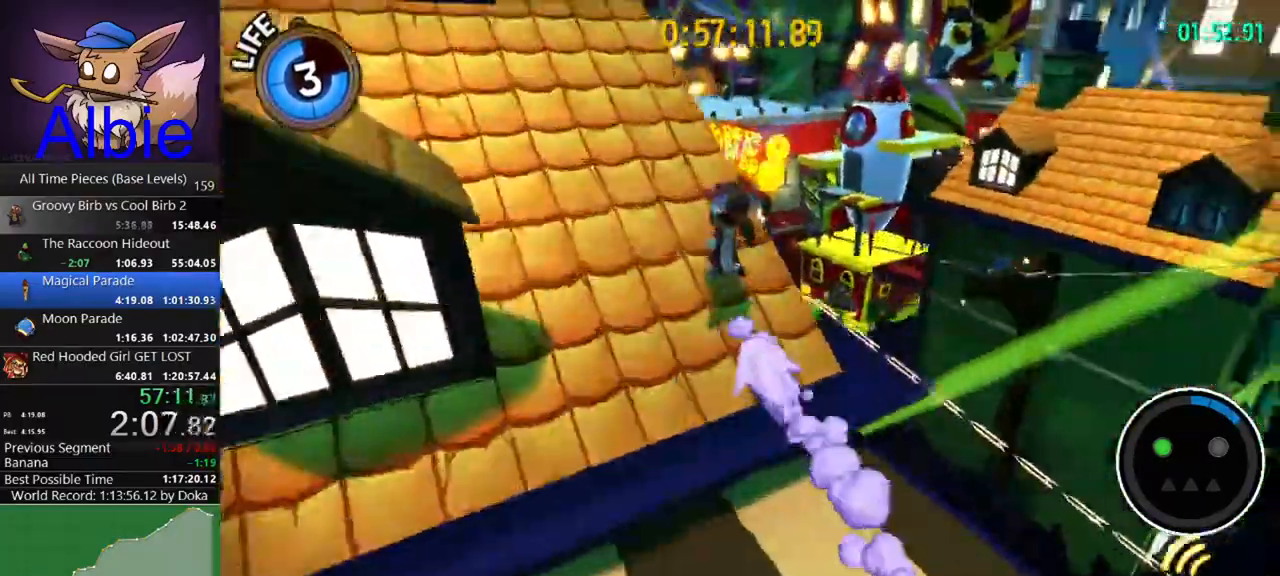
{"keys": ["w"], "mouse": [], "events": []}
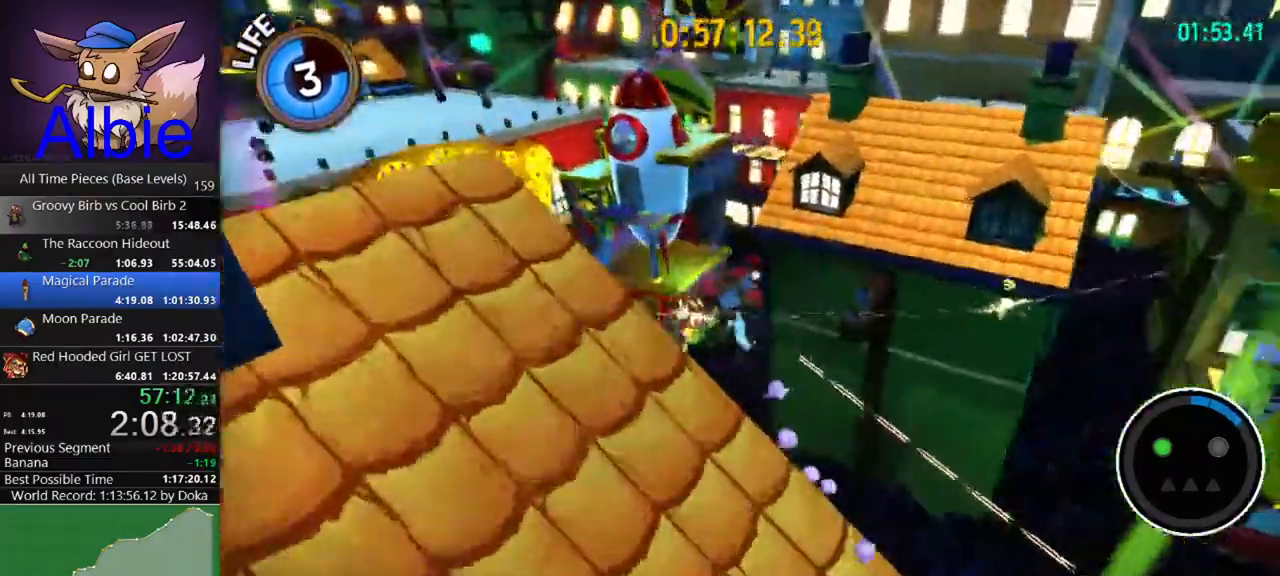
{"keys": ["a", "w"], "mouse": [], "mouse_move": "still", "events": [[167, "space", "down"], [233, "space", "up"], [333, "a", "down"]]}
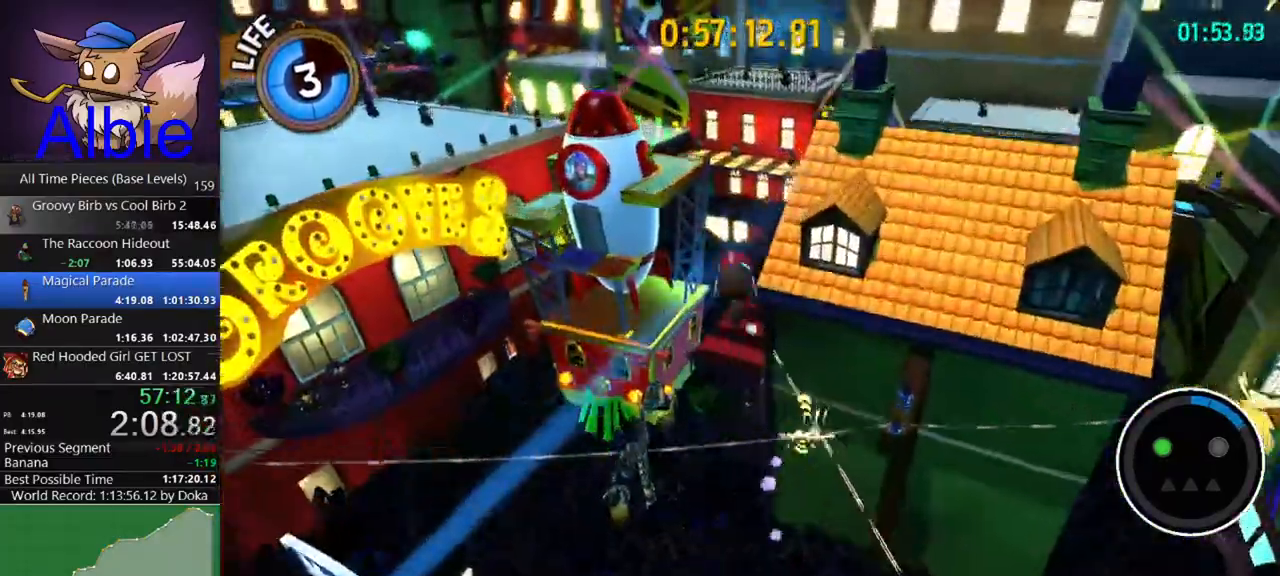
{"keys": ["d", "shift", "w"], "mouse": [], "mouse_move": "still", "events": [[167, "a", "up"], [367, "d", "down"], [467, "shift", "down"]]}
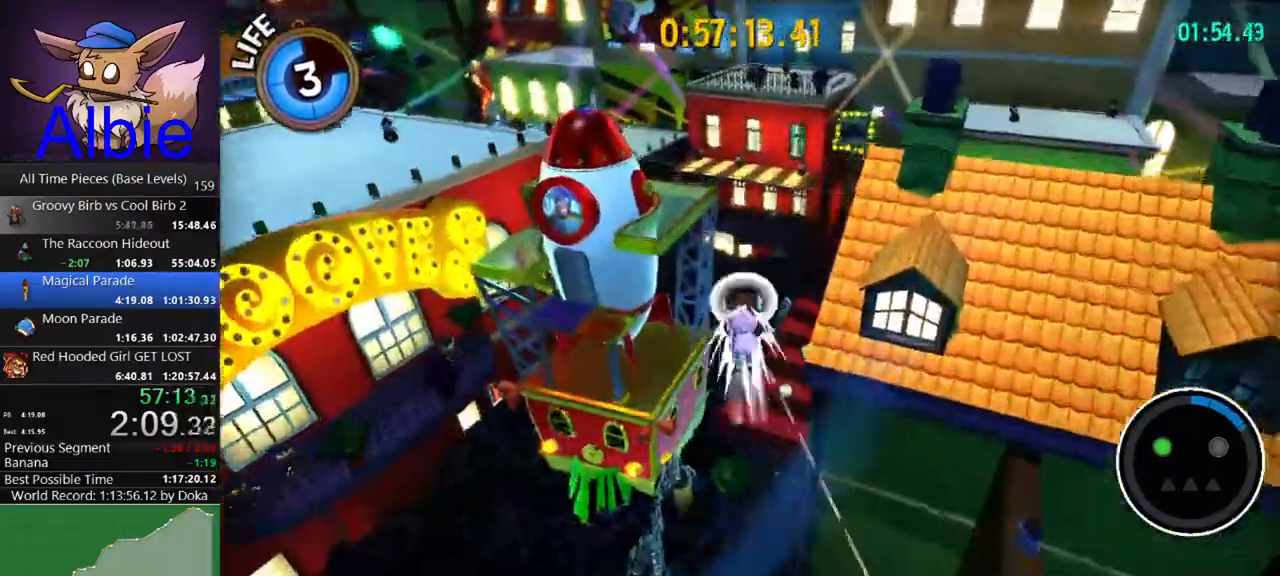
{"keys": ["w"], "mouse": [], "mouse_move": "still", "events": [[100, "shift", "up"], [267, "d", "up"]]}
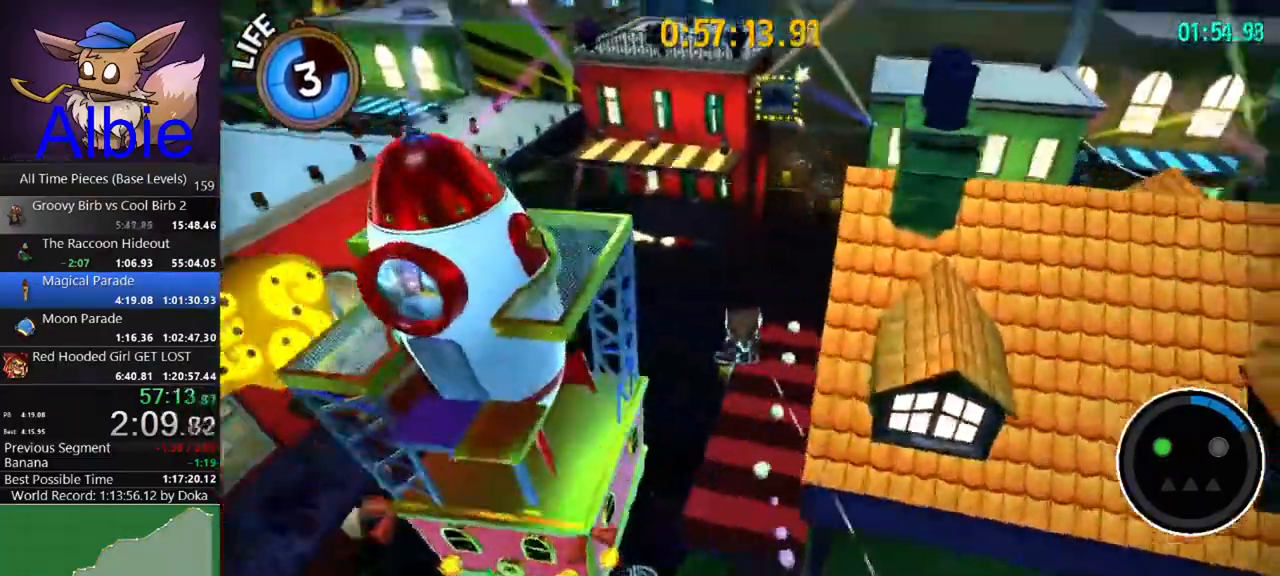
{"keys": ["w"], "mouse": [], "mouse_move": "right", "events": [[267, "shift", "down"], [400, "shift", "up"]]}
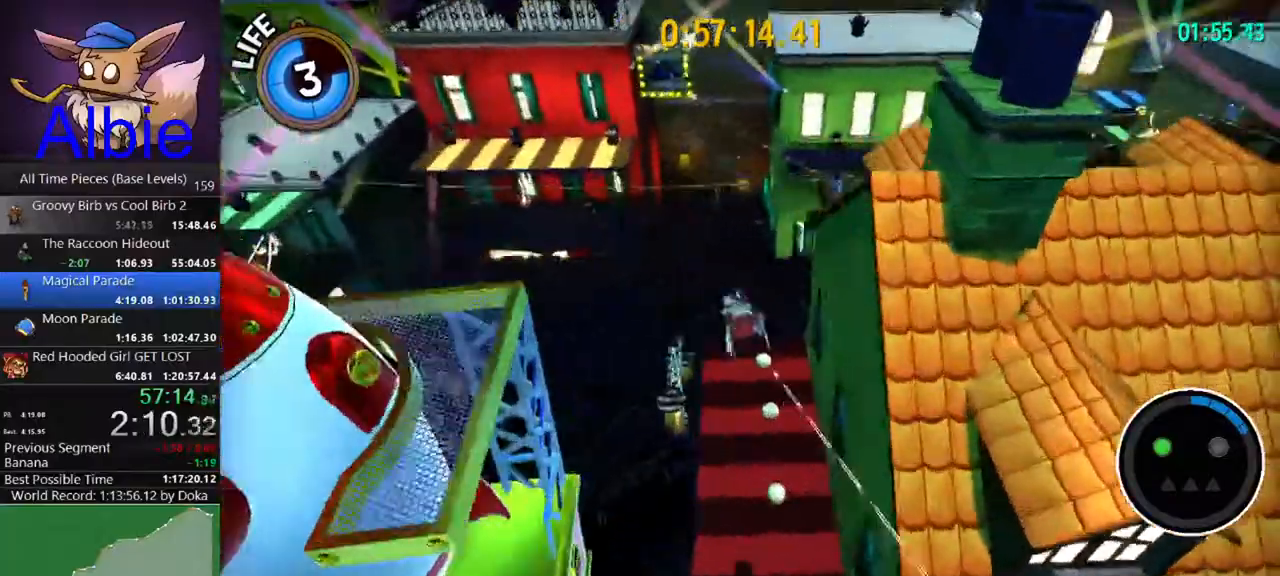
{"keys": [], "mouse": [], "mouse_move": "still", "events": [[167, "a", "down"], [300, "a", "up"], [467, "w", "up"]]}
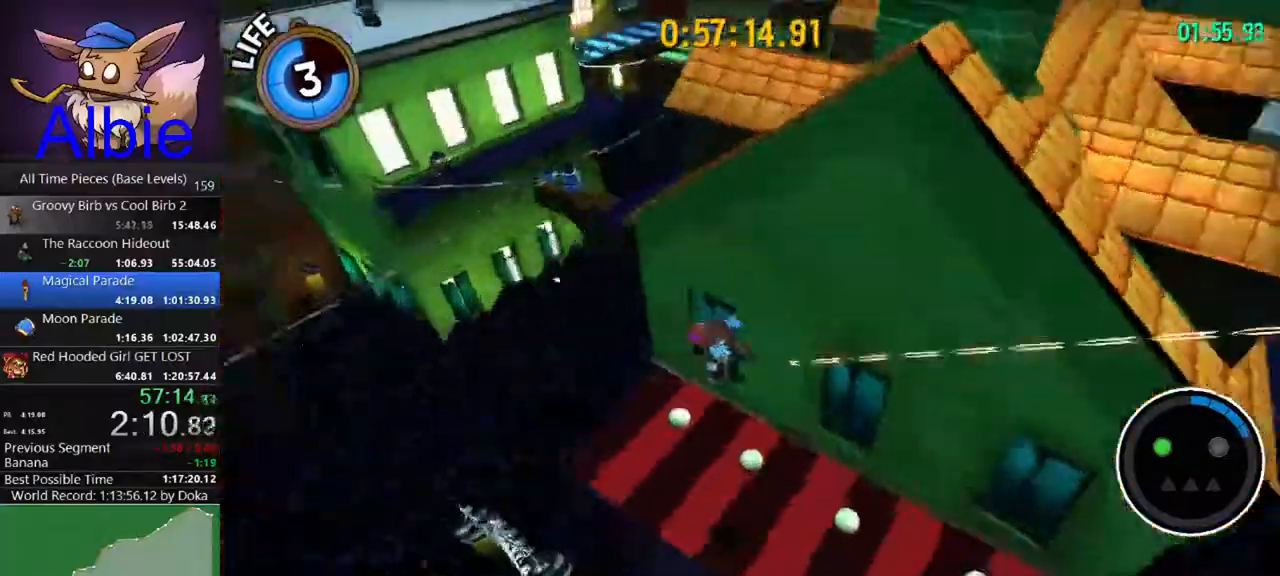
{"keys": ["d", "w"], "mouse": [], "mouse_move": "left", "events": [[200, "w", "down"], [367, "d", "down"]]}
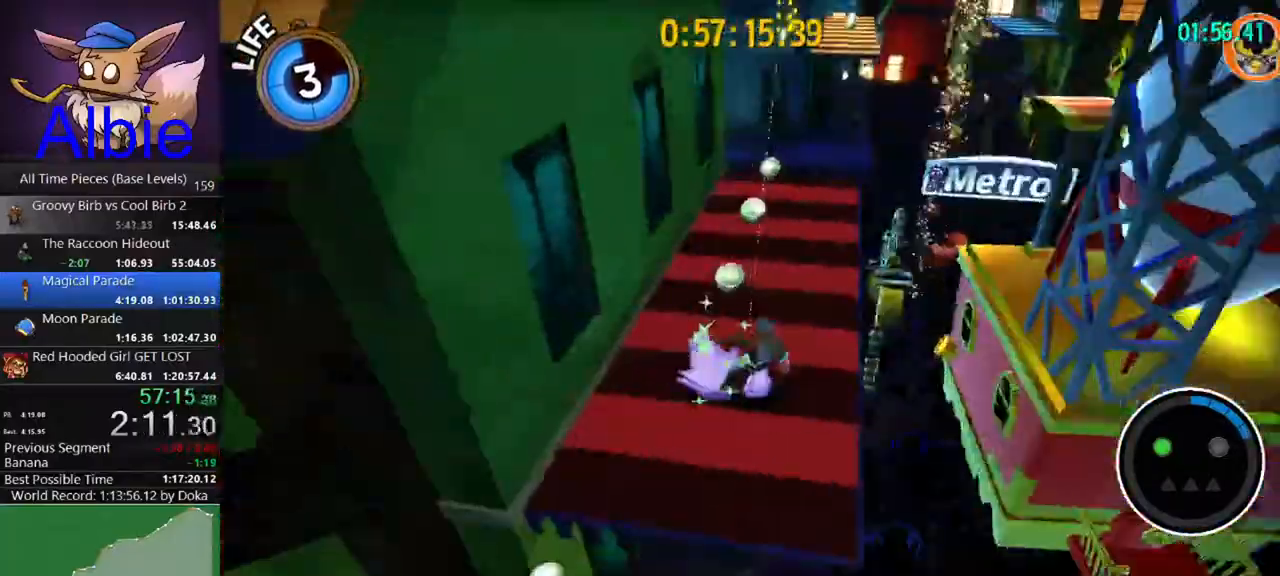
{"keys": ["w"], "mouse": [], "mouse_move": "up", "events": [[33, "d", "up"], [300, "a", "down"], [400, "a", "up"]]}
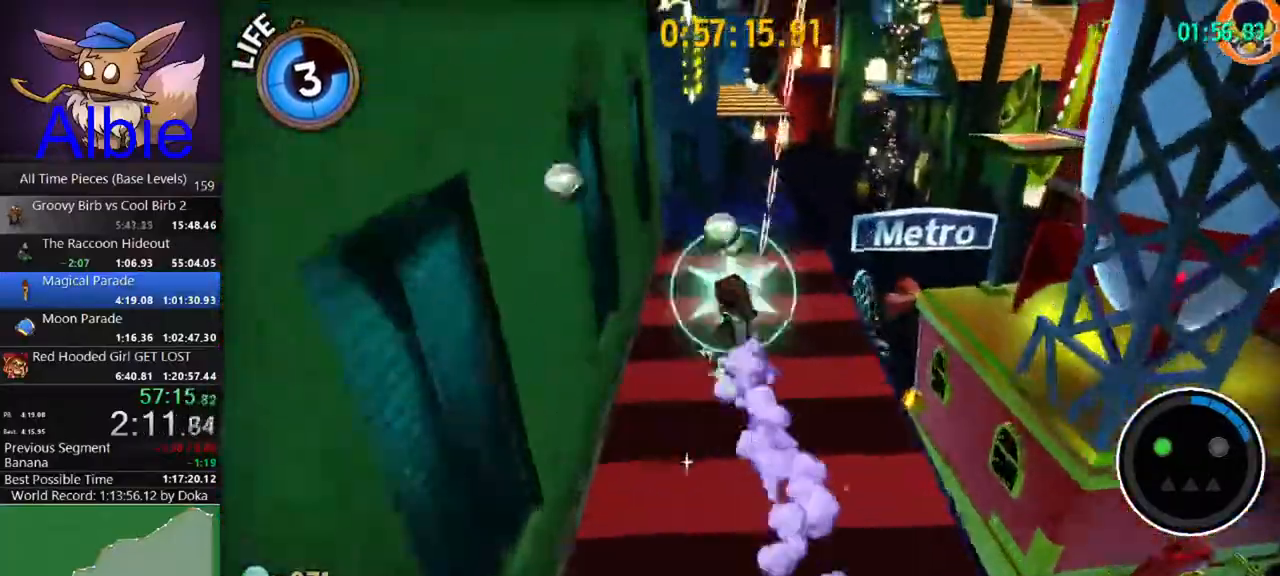
{"keys": ["w"], "mouse": [], "mouse_move": "still", "events": []}
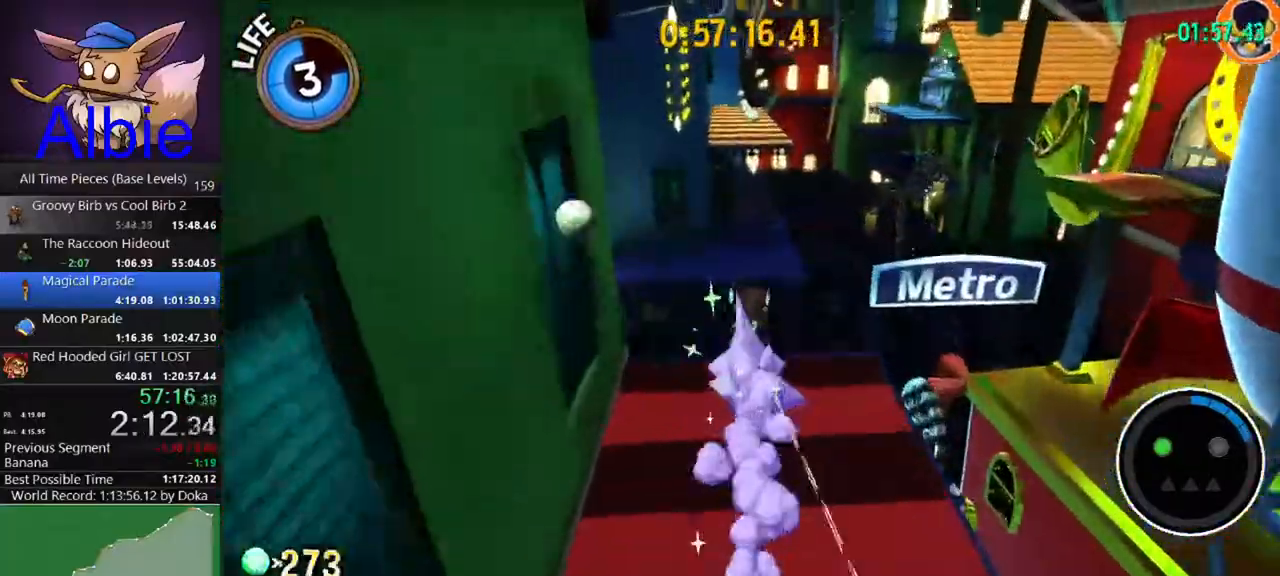
{"keys": ["space", "w"], "mouse": [], "mouse_move": "still", "events": [[367, "space", "down"]]}
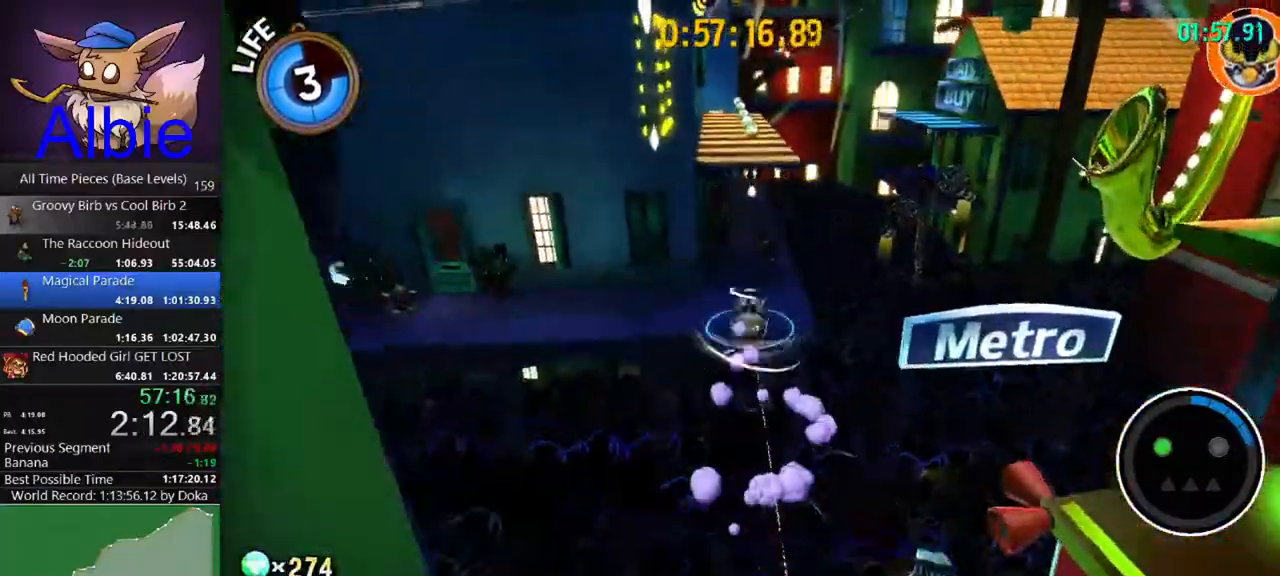
{"keys": ["w"], "mouse": [], "mouse_move": "still", "events": [[200, "space", "up"]]}
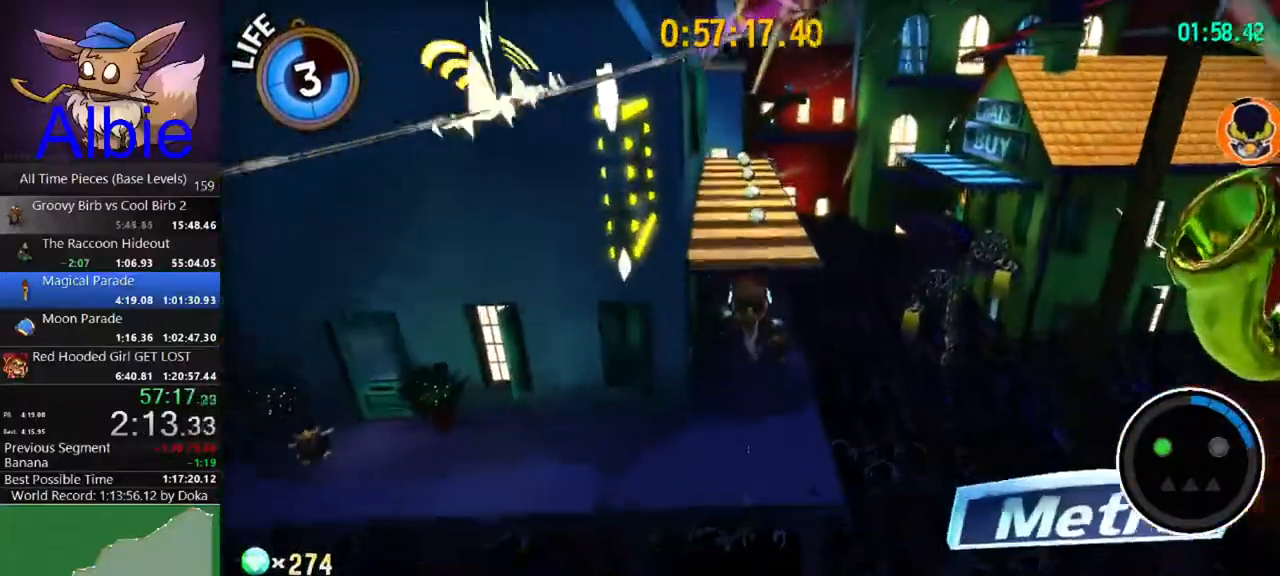
{"keys": ["w"], "mouse": [], "mouse_move": "still", "events": [[133, "shift", "down"], [300, "shift", "up"]]}
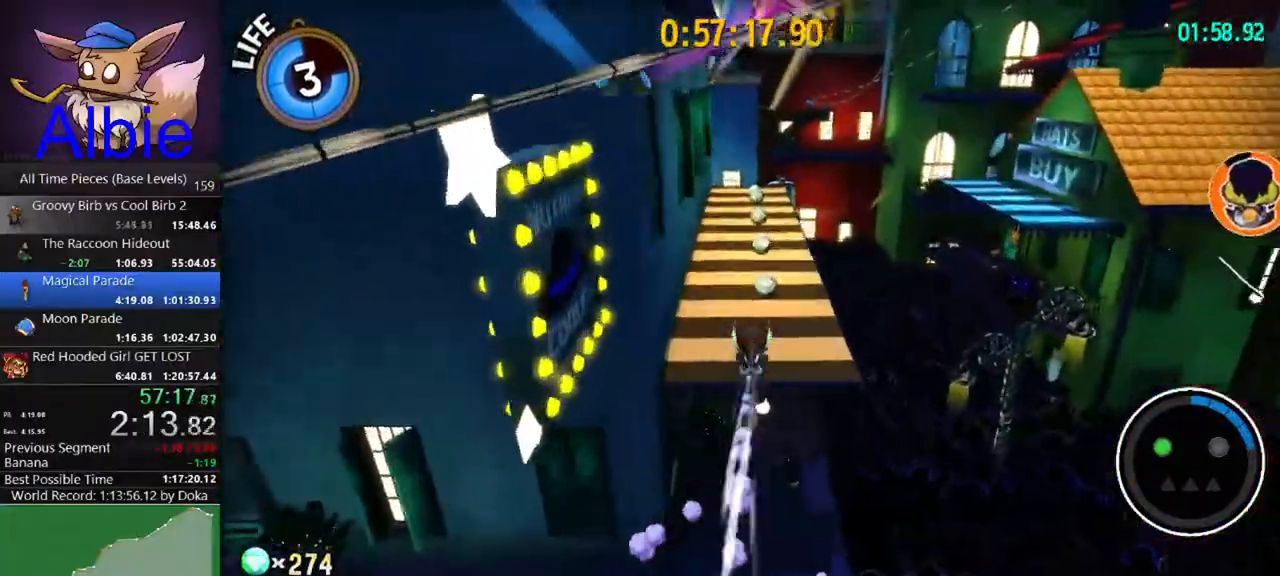
{"keys": ["shift", "w"], "mouse": [], "mouse_move": "still", "events": [[367, "shift", "down"]]}
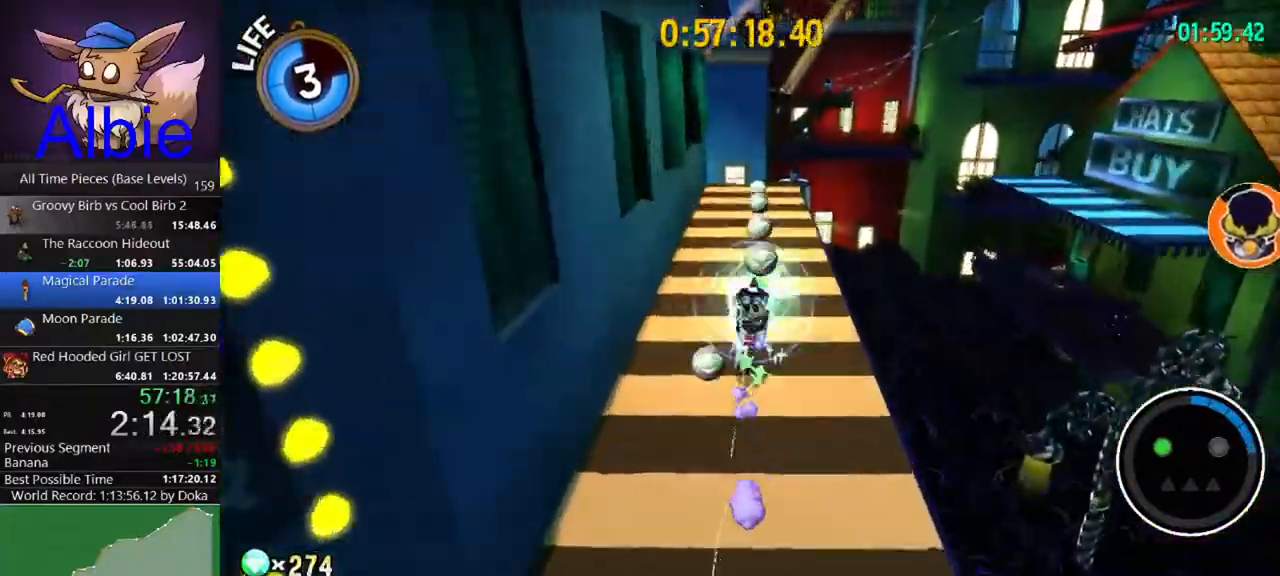
{"keys": ["w"], "mouse": [], "mouse_move": "still", "events": [[33, "shift", "up"], [67, "a", "down"], [267, "a", "up"]]}
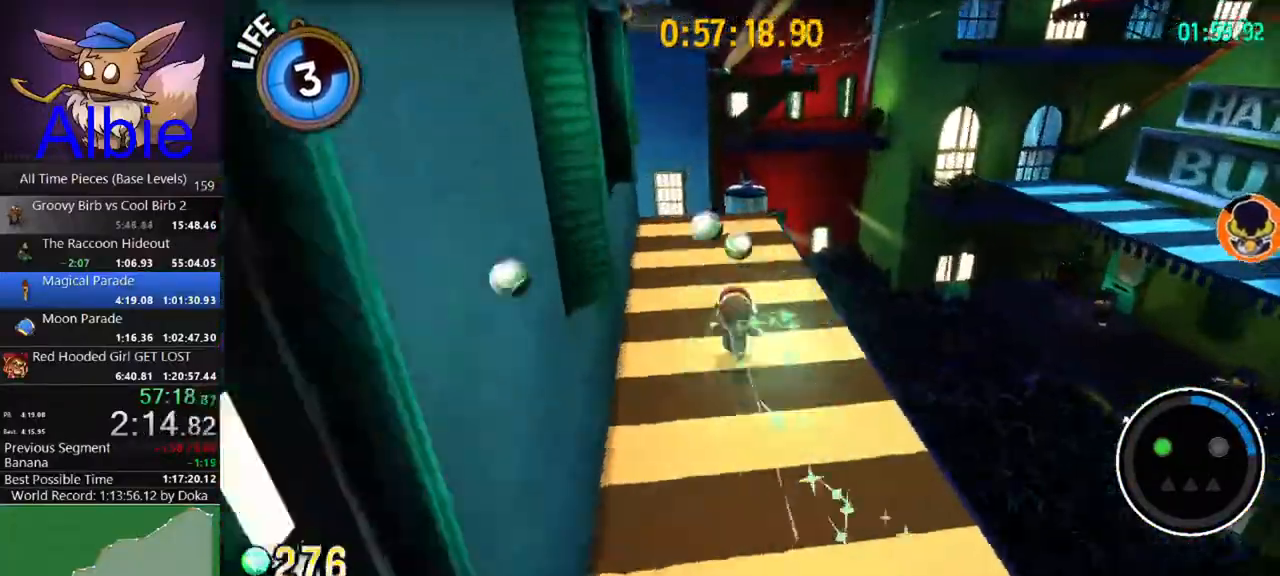
{"keys": ["w"], "mouse": [], "mouse_move": "still", "events": [[67, "a", "down"], [167, "a", "up"]]}
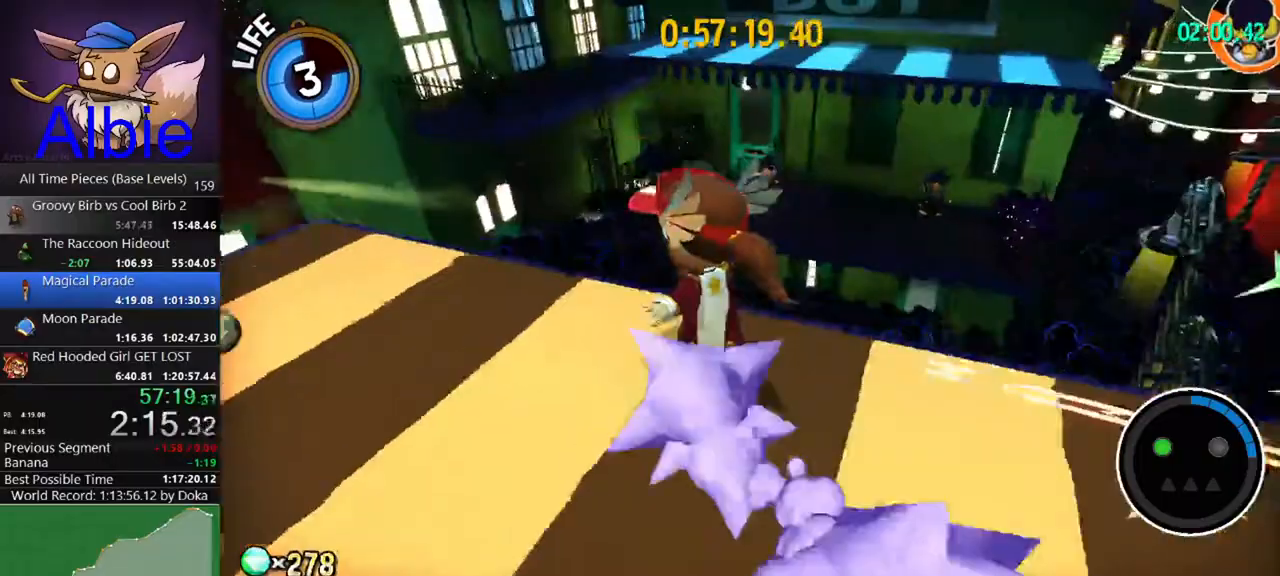
{"keys": ["w"], "mouse": [], "mouse_move": "still", "events": [[133, "space", "down"], [200, "space", "up"], [267, "space", "down"], [367, "space", "up"]]}
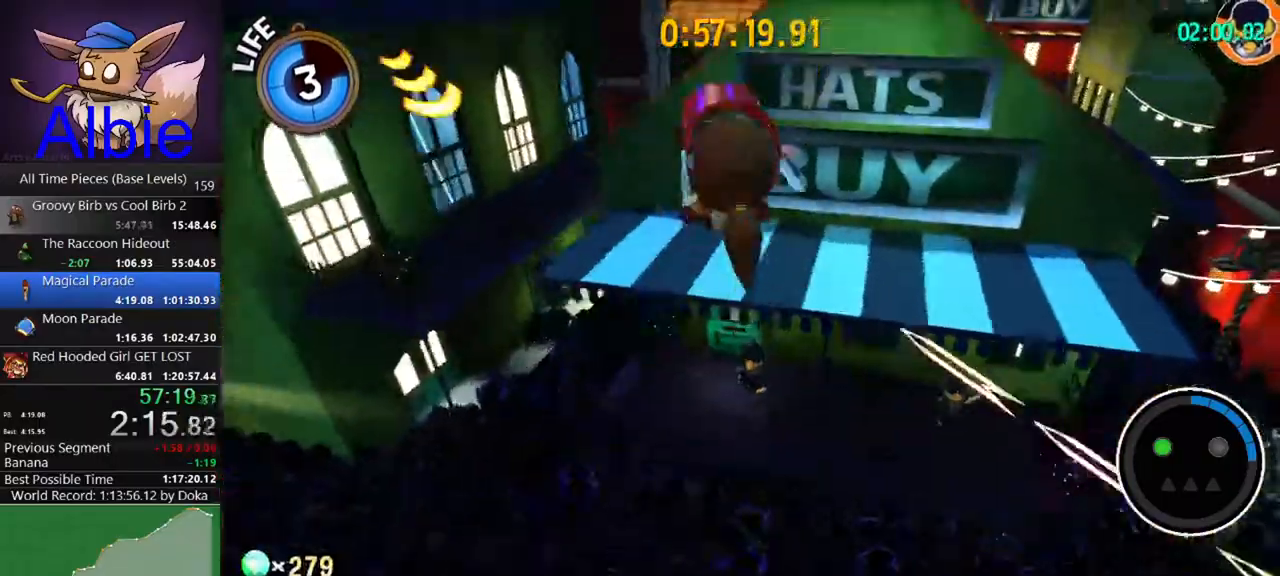
{"keys": ["d", "w"], "mouse": [], "mouse_move": "still", "events": [[300, "shift", "down"], [433, "d", "down"], [433, "shift", "up"]]}
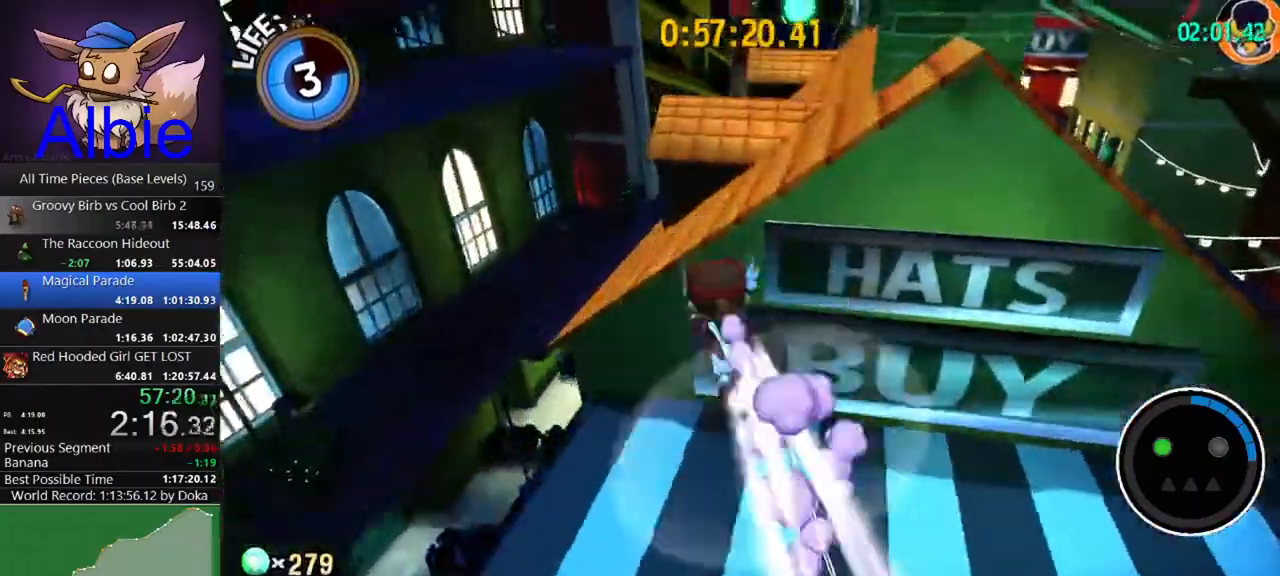
{"keys": ["w"], "mouse": [], "mouse_move": "still", "events": [[167, "shift", "down"], [300, "shift", "up"], [467, "d", "up"]]}
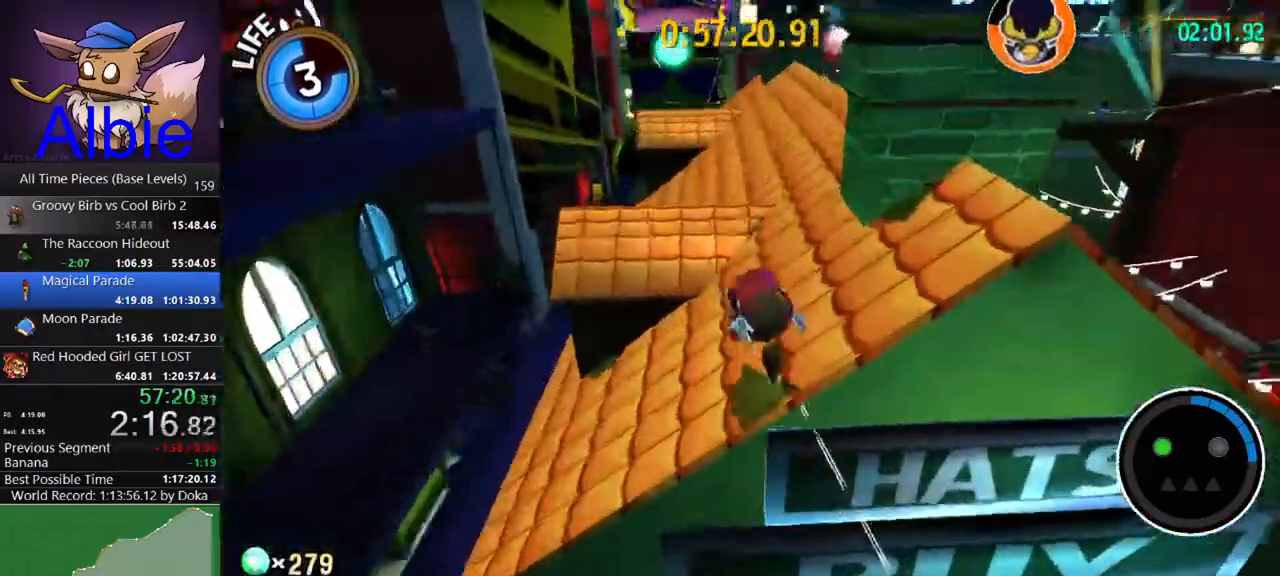
{"keys": ["w"], "mouse": [], "mouse_move": "still", "events": [[433, "d", "down"], [500, "d", "up"]]}
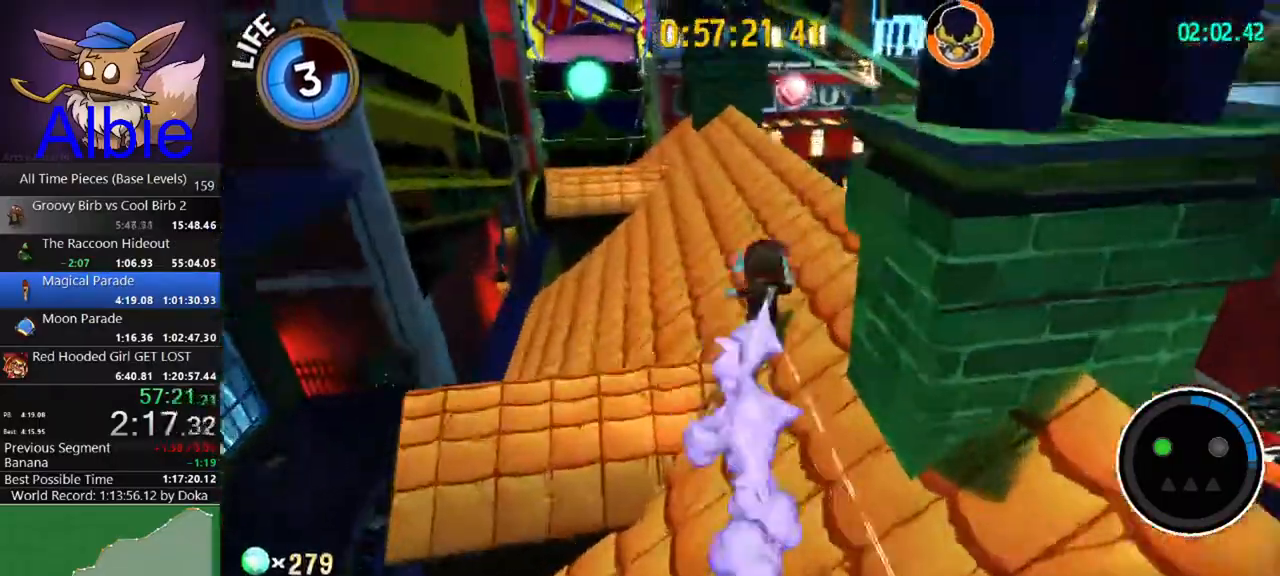
{"keys": ["space", "w"], "mouse": [], "mouse_move": "left", "events": [[500, "space", "down"]]}
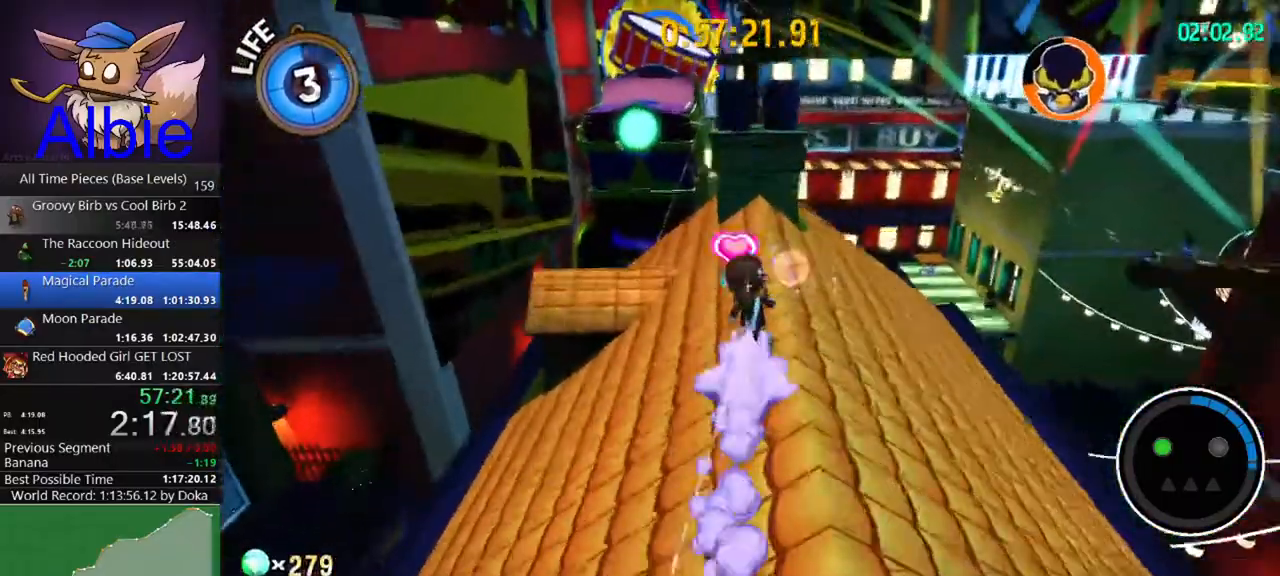
{"keys": ["space", "w"], "mouse": [], "mouse_move": "still", "events": [[233, "space", "up"], [367, "space", "down"]]}
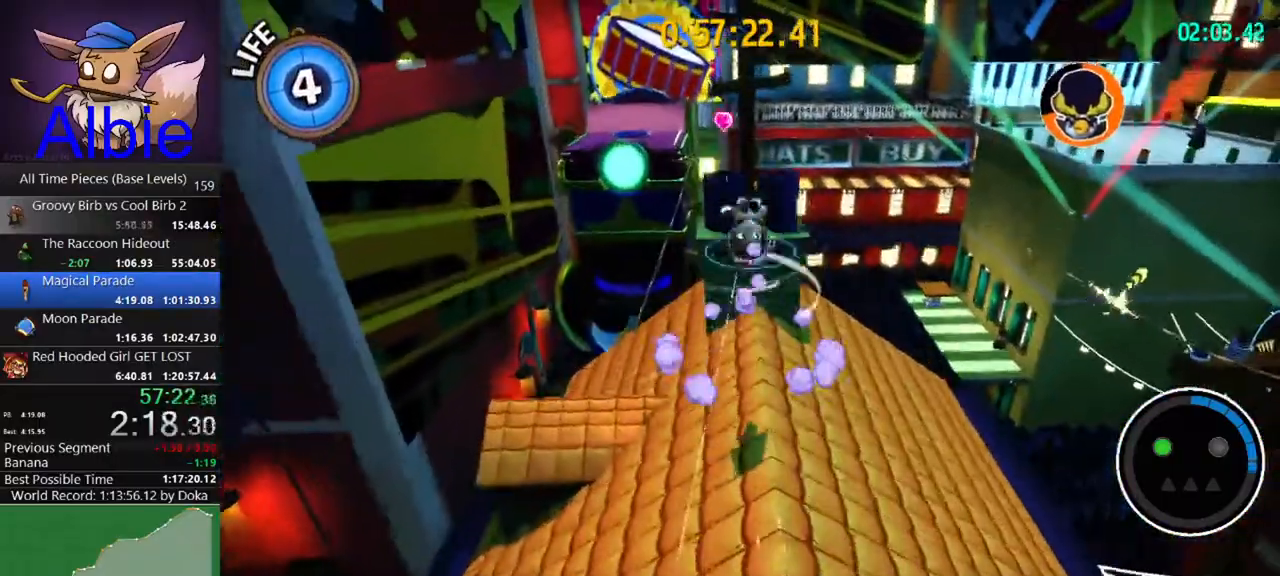
{"keys": [], "mouse": [], "mouse_move": "still", "events": [[33, "space", "up"], [133, "shift", "down"], [233, "space", "down"], [267, "shift", "up"], [333, "space", "up"], [333, "w", "up"]]}